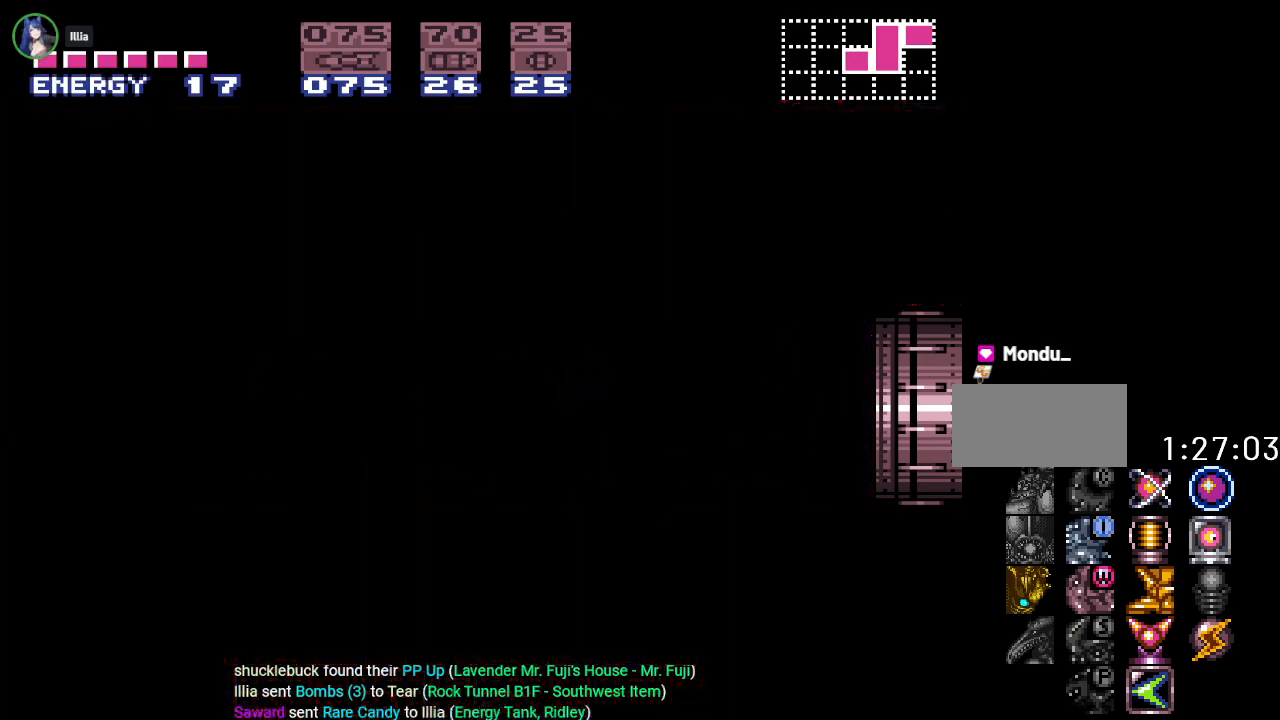
Gameplay with a controller (Nintendo layout); each line is a JSON object with the inputs held at the frame after it. "events" lists button and stick changes between this image and that frame as [ms after this image, input, new state], when the widget could be followed in between. Not read: L3 R3 SELECT.
{"buttons": ["B", "Y", "DPAD_RIGHT"], "events": []}
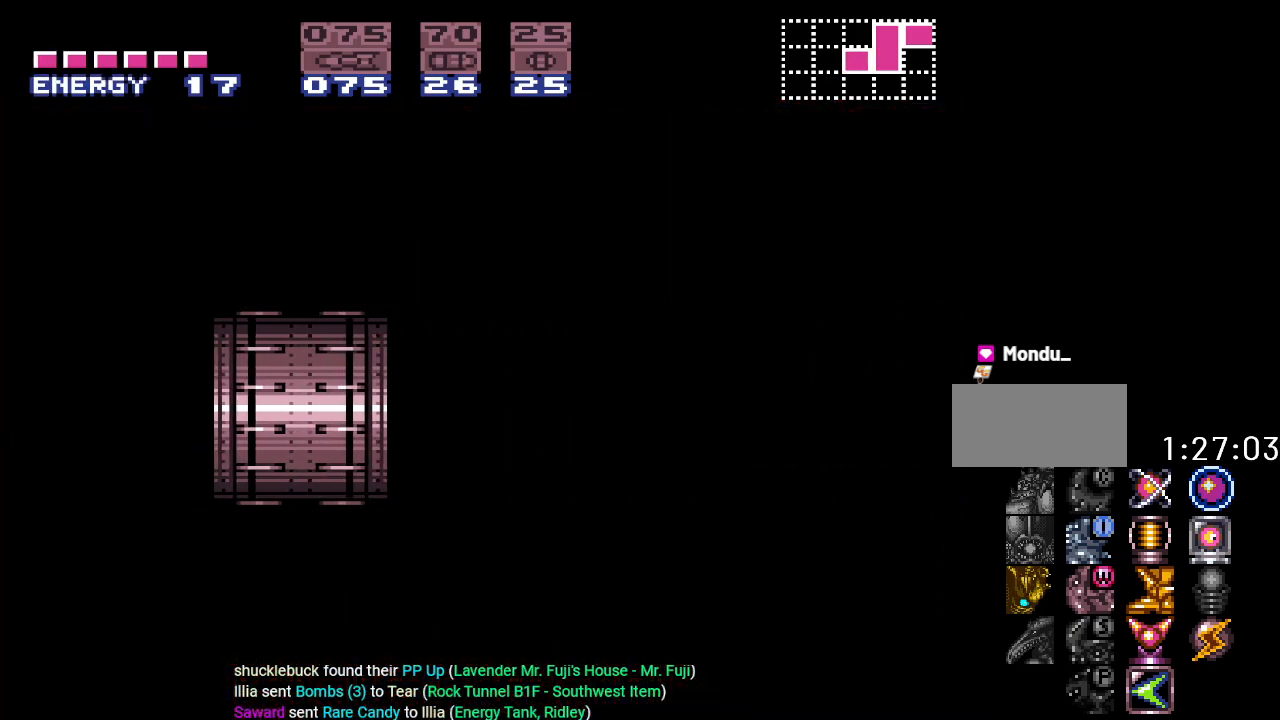
{"buttons": ["Y", "DPAD_RIGHT"], "events": [[451, "B", "up"]]}
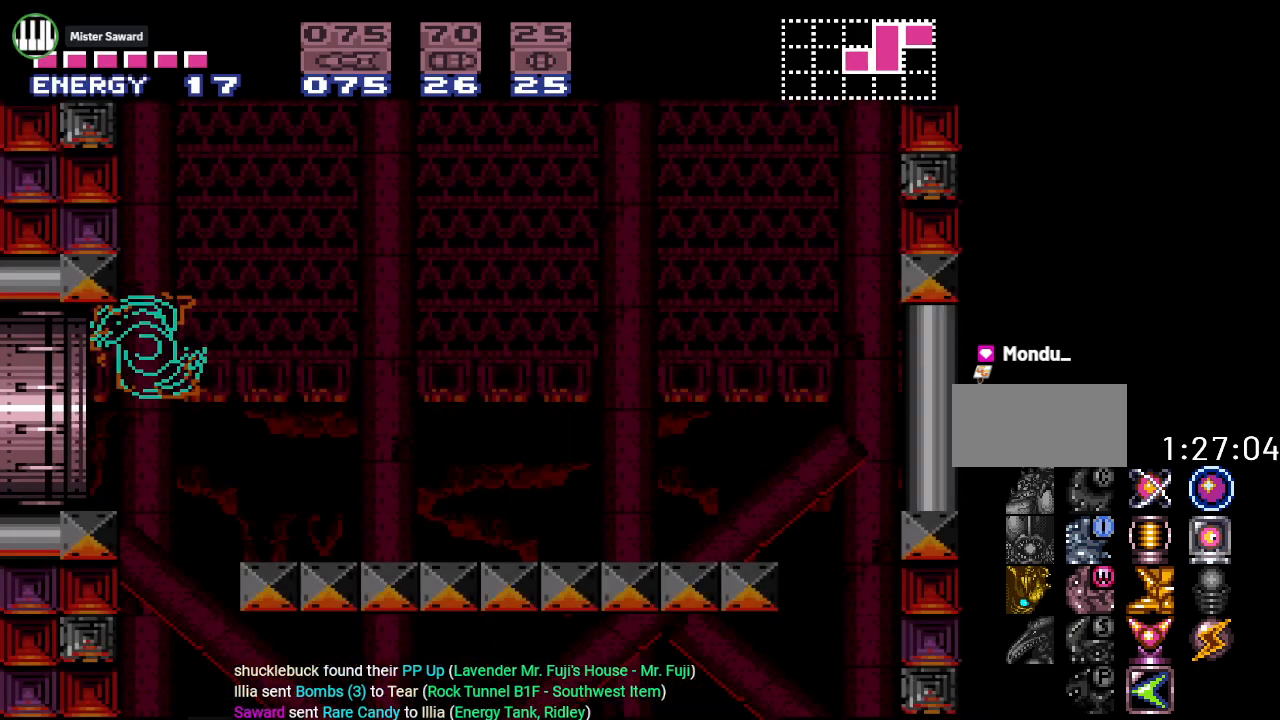
{"buttons": ["Y", "DPAD_RIGHT"], "events": []}
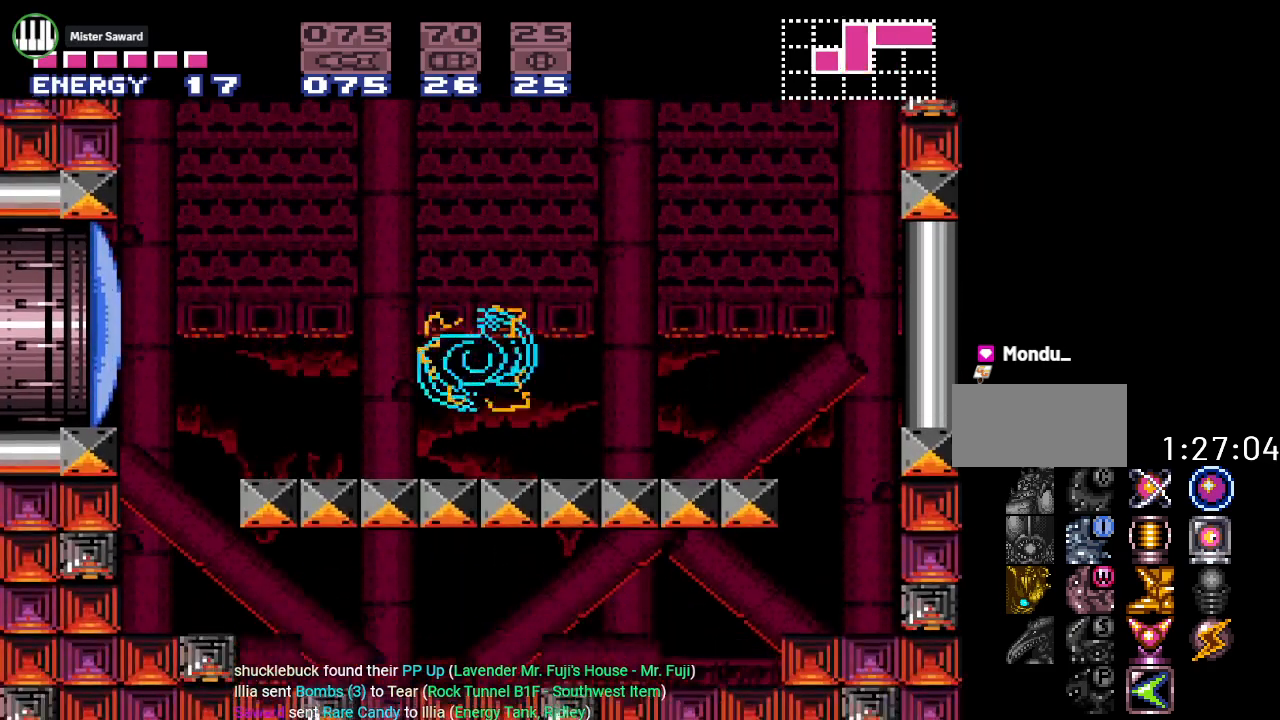
{"buttons": ["B", "Y", "DPAD_RIGHT"], "events": [[267, "B", "down"]]}
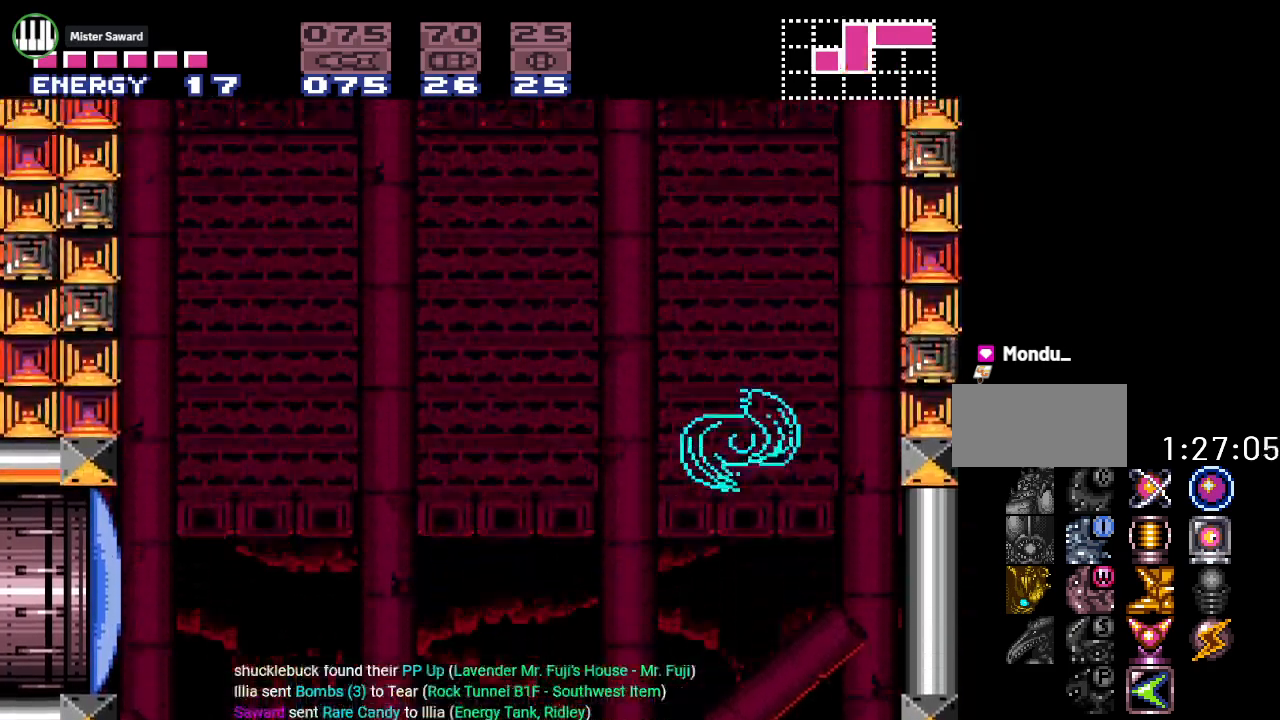
{"buttons": ["B", "Y", "DPAD_LEFT"], "events": [[283, "B", "up"], [283, "DPAD_RIGHT", "up"], [400, "DPAD_LEFT", "down"], [450, "B", "down"]]}
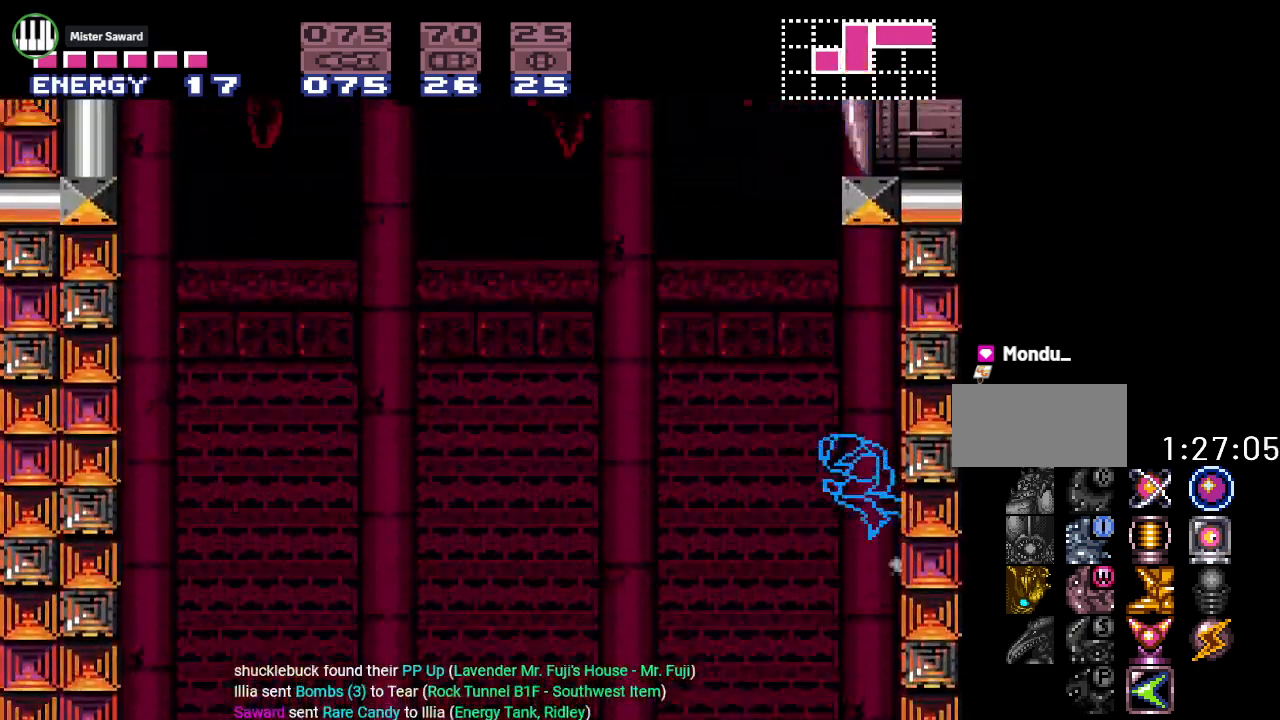
{"buttons": [], "events": [[134, "Y", "up"], [234, "B", "up"], [451, "DPAD_LEFT", "up"]]}
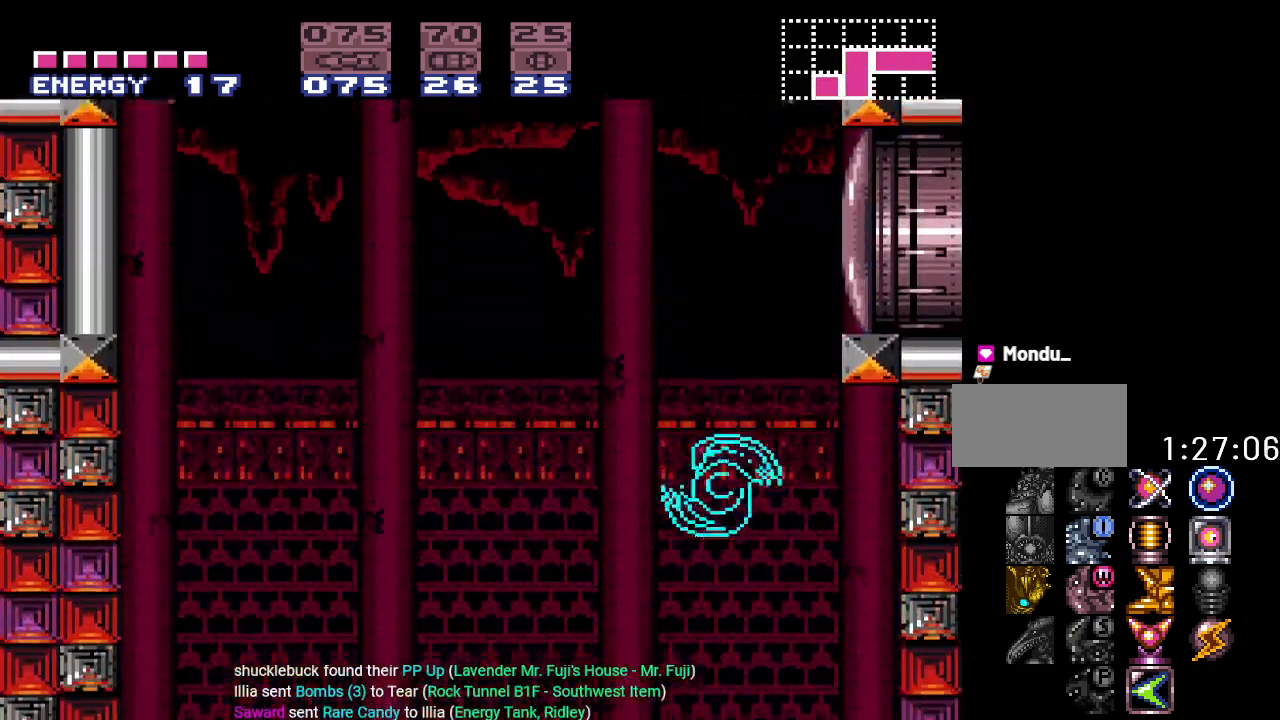
{"buttons": ["B", "DPAD_RIGHT"], "events": [[100, "DPAD_RIGHT", "down"], [250, "B", "down"]]}
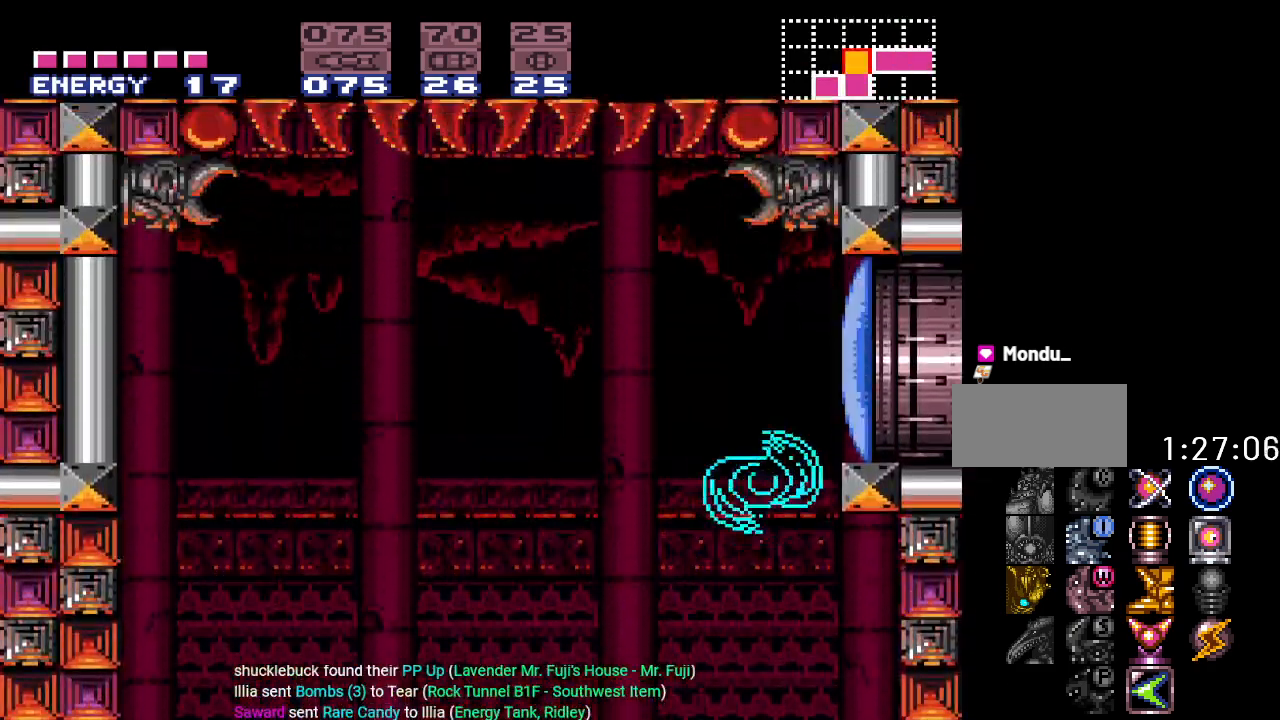
{"buttons": ["DPAD_RIGHT"], "events": [[67, "A", "down"], [200, "A", "up"], [284, "B", "up"]]}
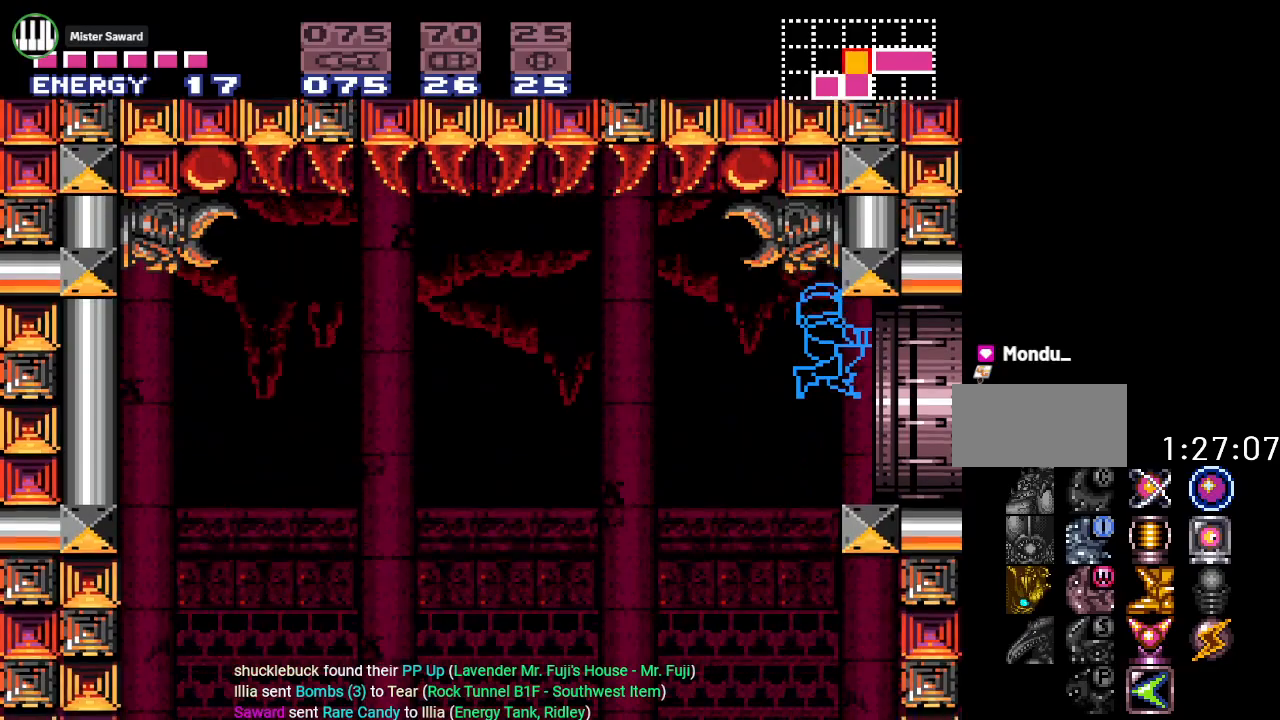
{"buttons": ["DPAD_RIGHT"], "events": []}
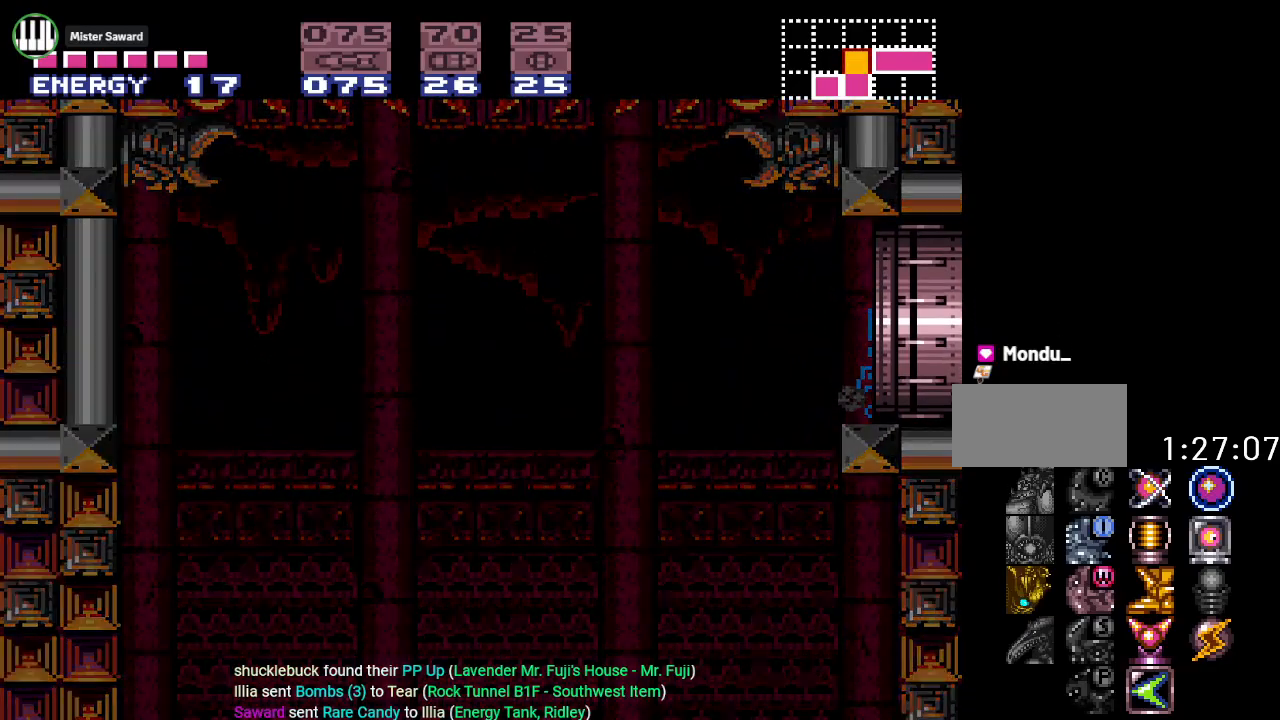
{"buttons": [], "events": [[484, "DPAD_RIGHT", "up"]]}
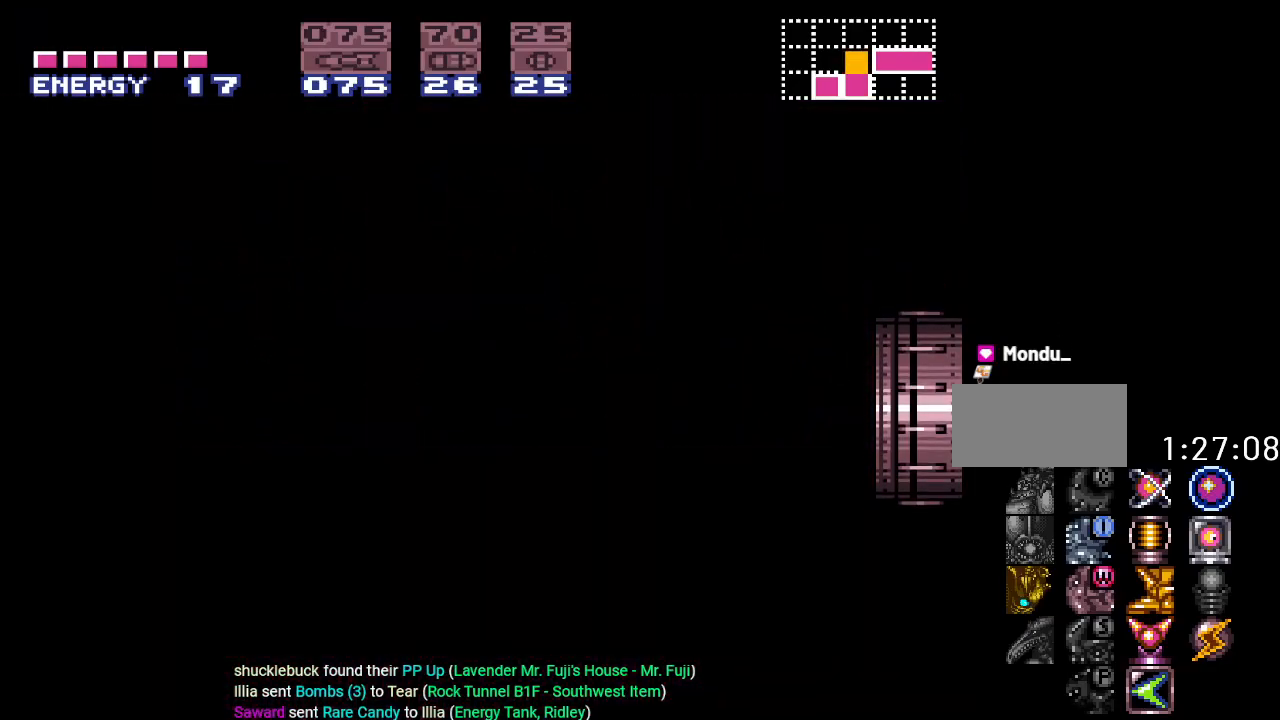
{"buttons": [], "events": []}
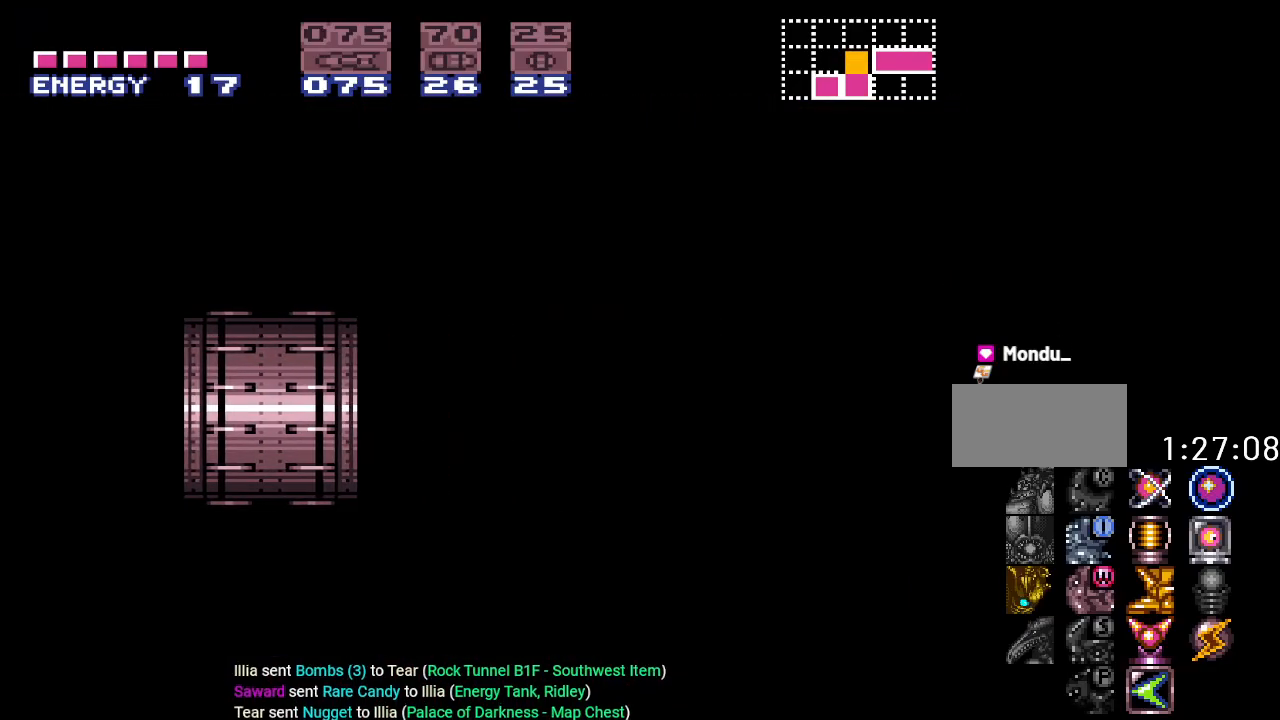
{"buttons": [], "events": []}
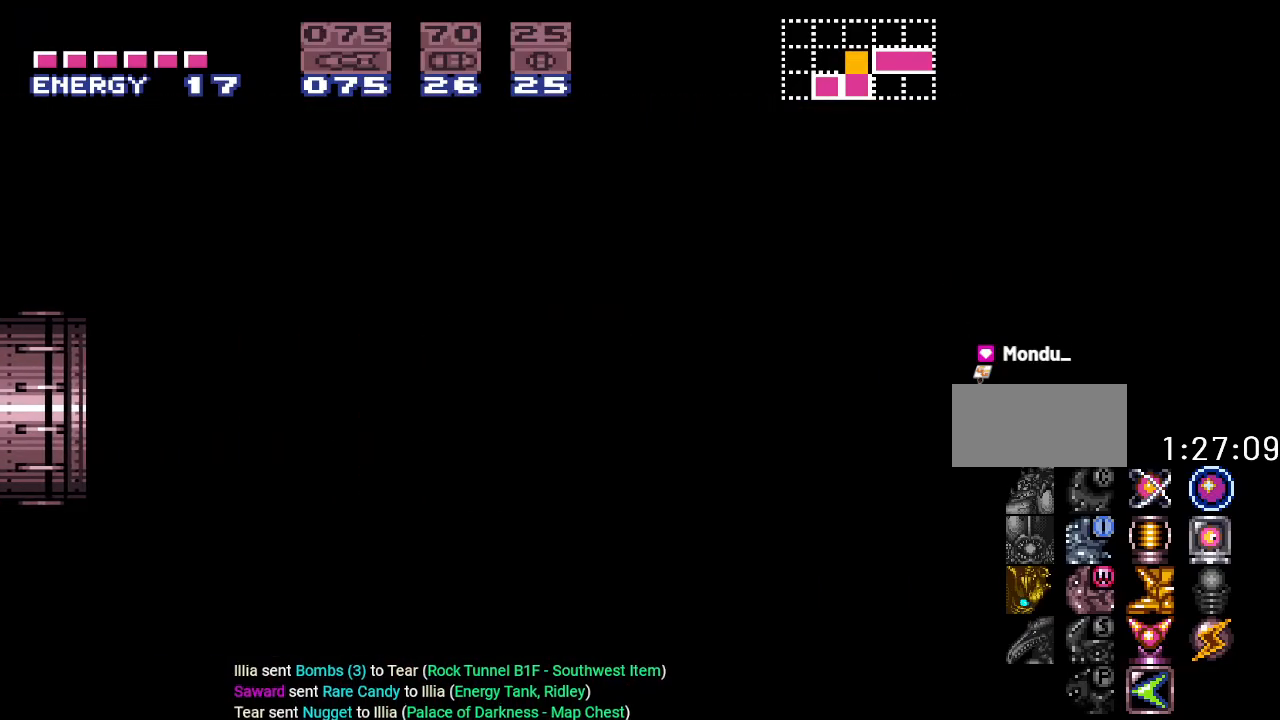
{"buttons": [], "events": []}
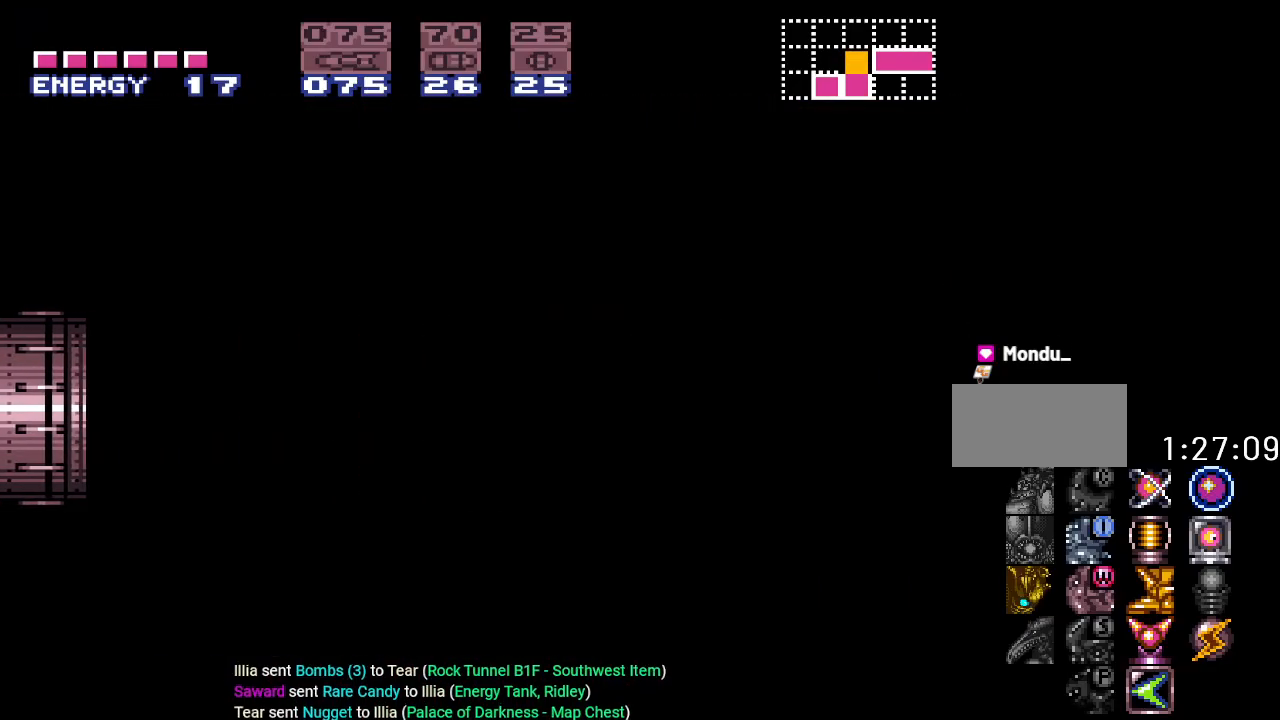
{"buttons": ["Y"], "events": [[501, "Y", "down"]]}
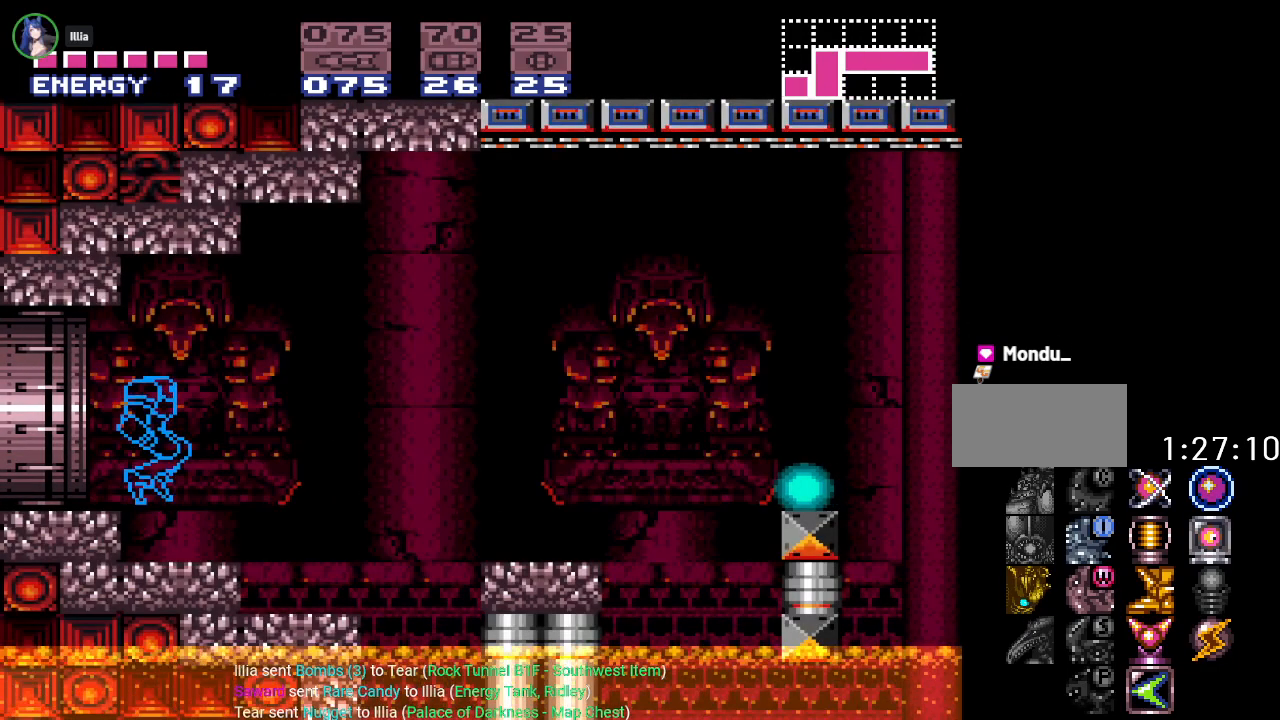
{"buttons": ["Y", "DPAD_RIGHT"], "events": [[400, "DPAD_RIGHT", "down"]]}
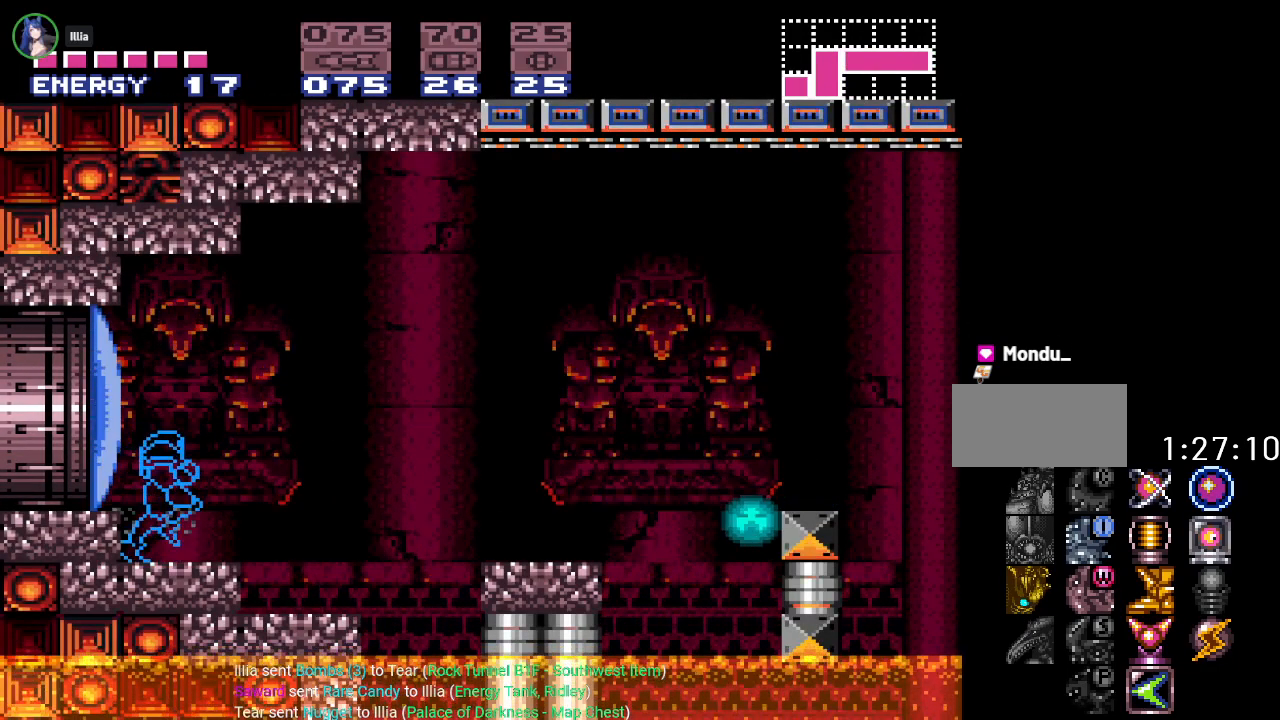
{"buttons": ["Y", "DPAD_RIGHT"], "events": [[134, "B", "down"], [284, "B", "up"]]}
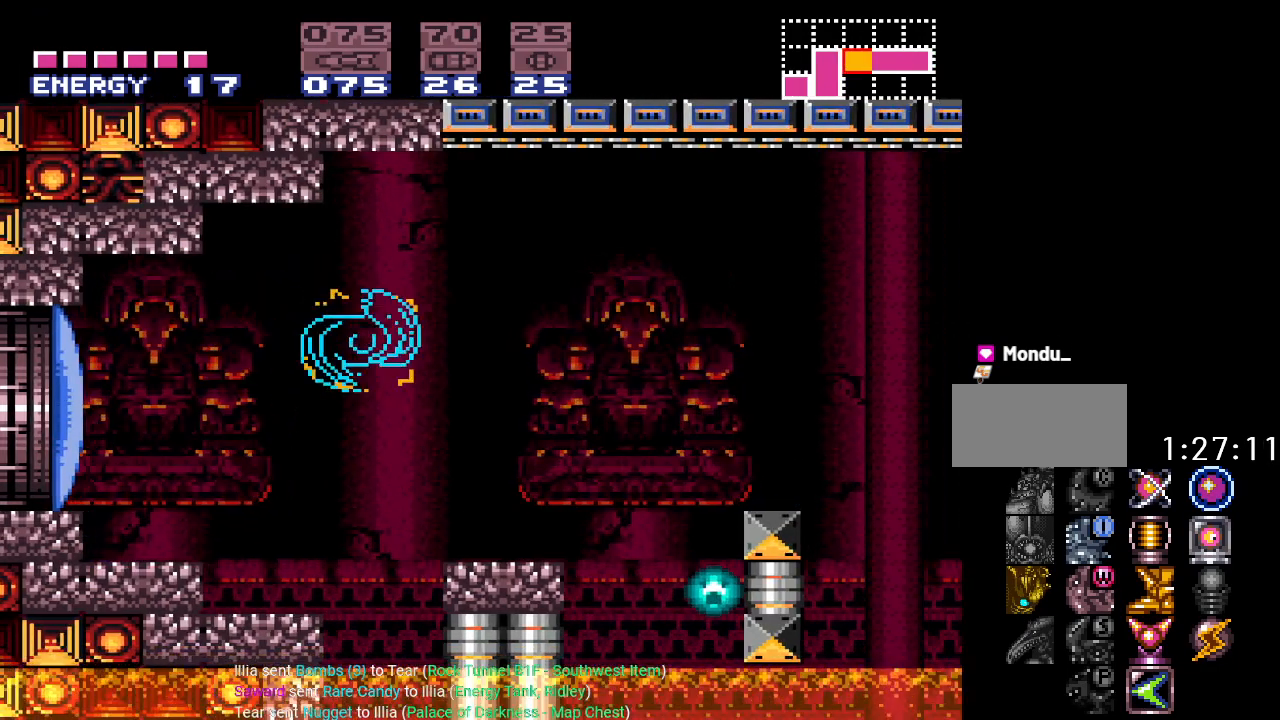
{"buttons": ["B", "Y", "DPAD_RIGHT"], "events": [[283, "B", "down"]]}
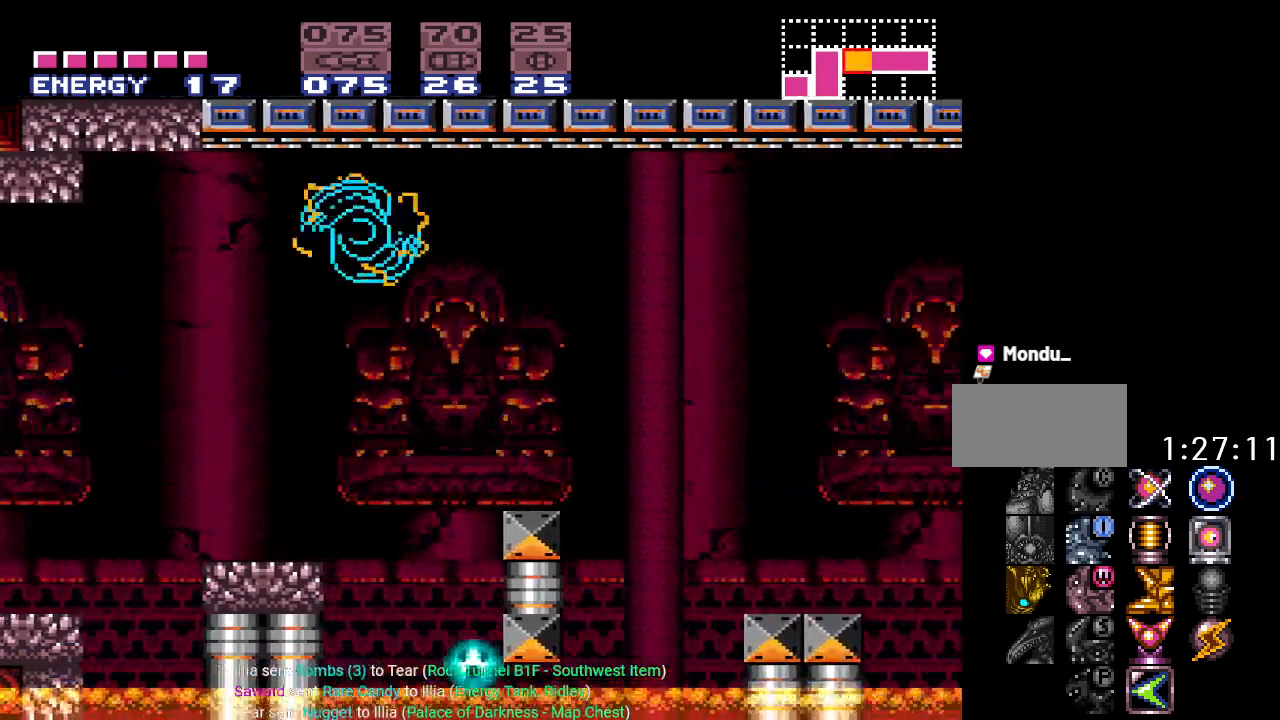
{"buttons": ["Y", "DPAD_RIGHT"], "events": [[34, "B", "up"]]}
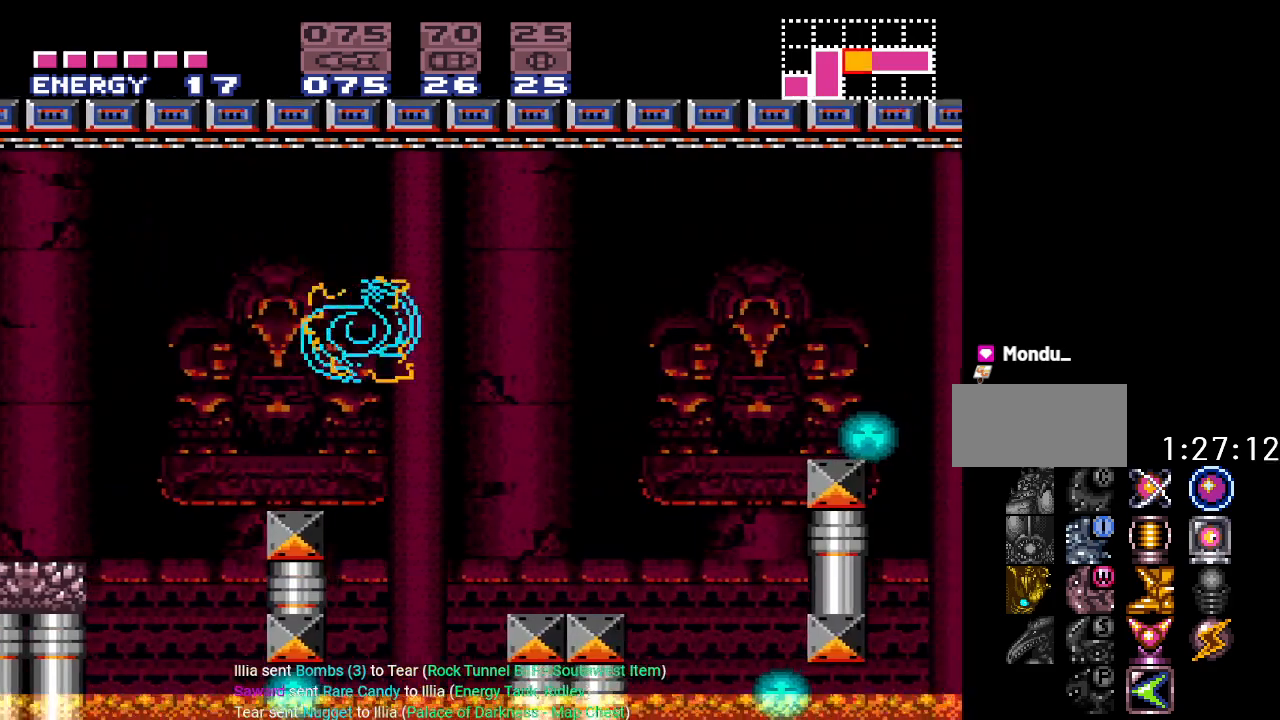
{"buttons": ["Y", "DPAD_RIGHT"], "events": [[100, "B", "down"], [317, "B", "up"]]}
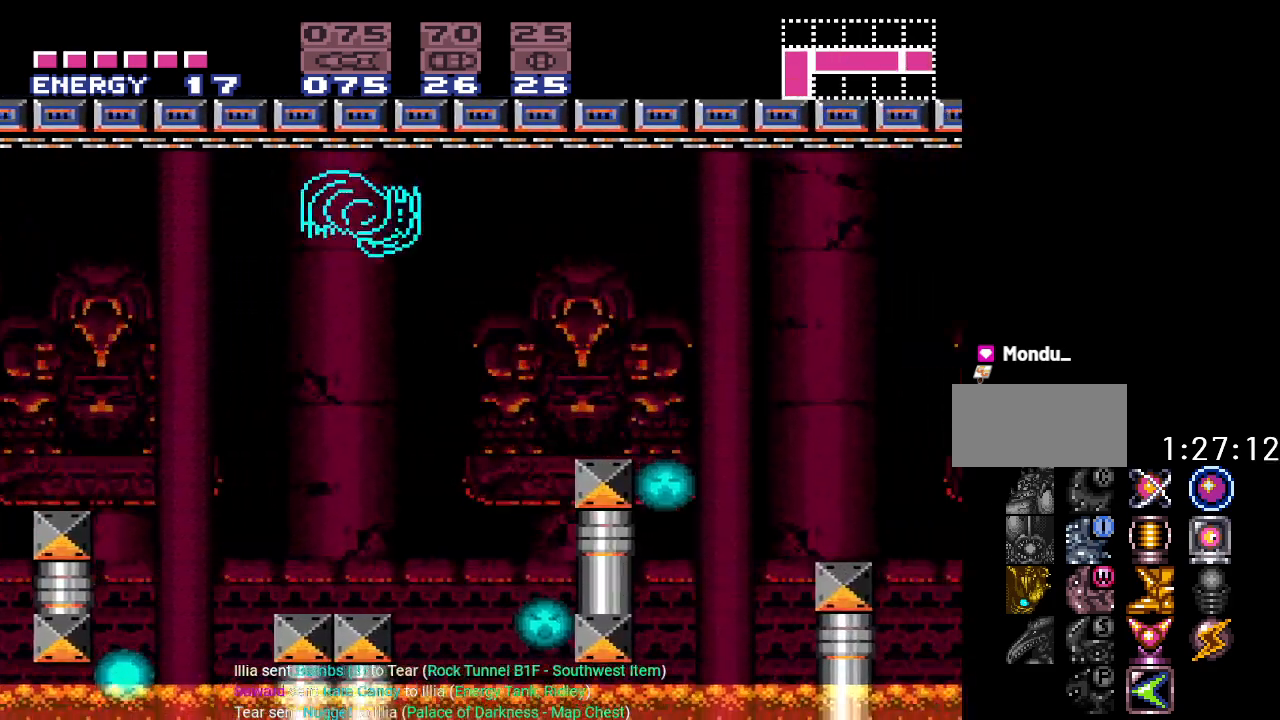
{"buttons": ["B", "Y", "DPAD_RIGHT"], "events": [[401, "B", "down"]]}
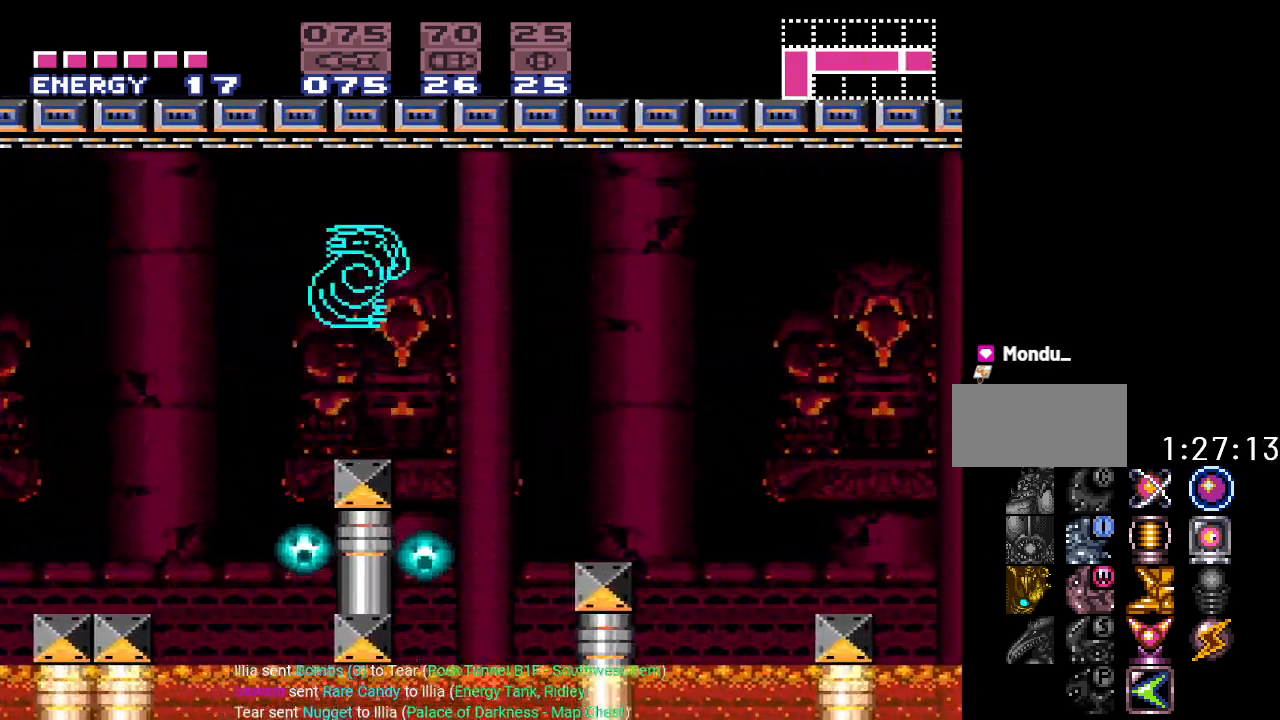
{"buttons": ["Y", "DPAD_RIGHT"], "events": [[116, "B", "up"]]}
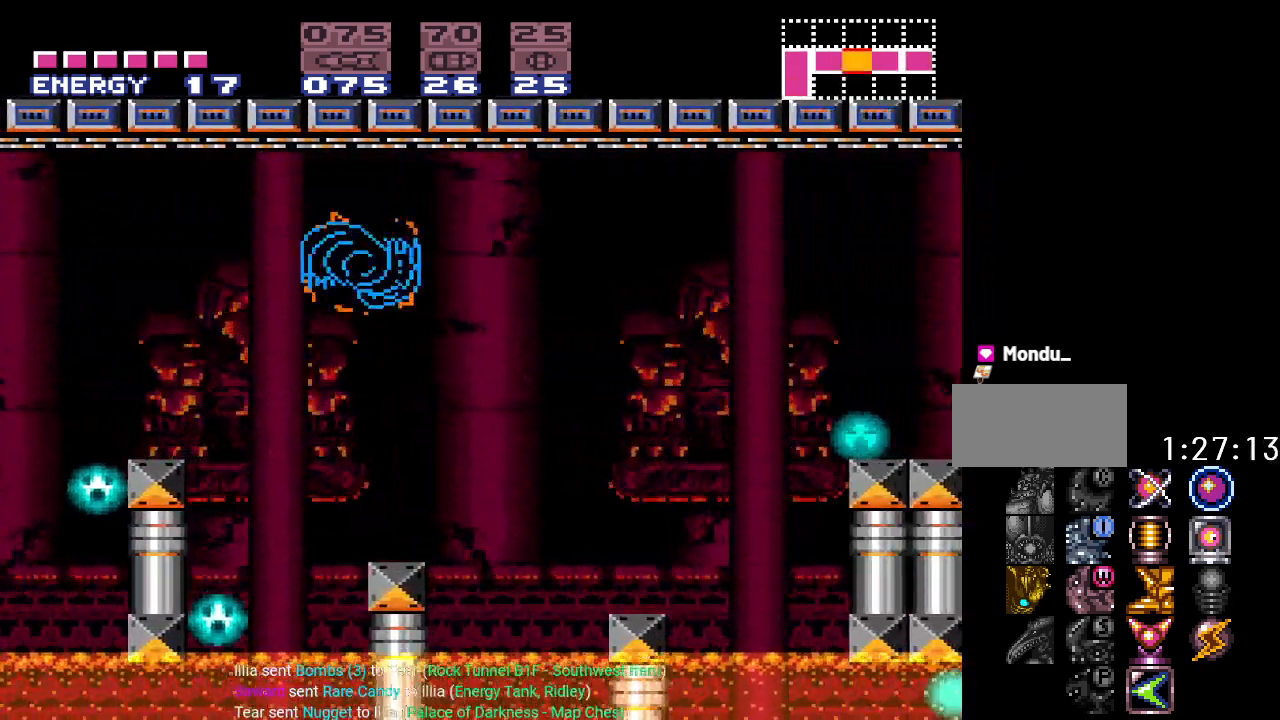
{"buttons": ["Y", "DPAD_RIGHT"], "events": [[167, "B", "down"], [384, "B", "up"]]}
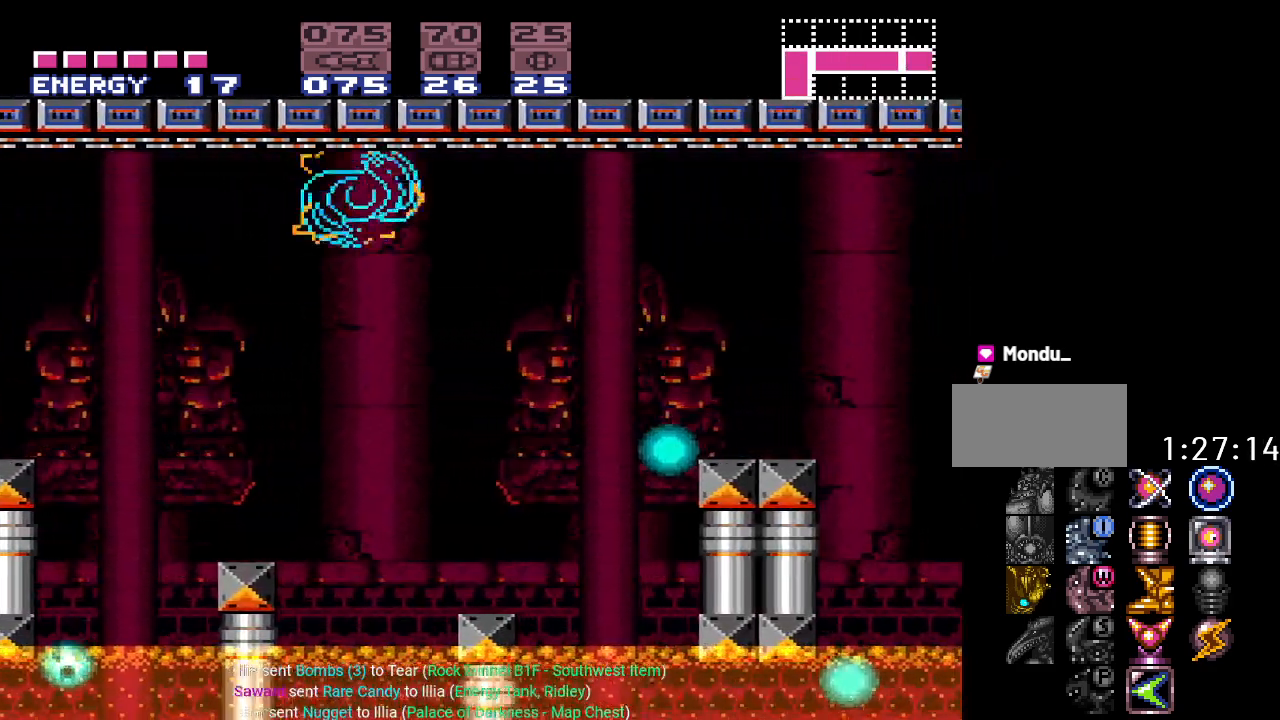
{"buttons": ["B", "Y", "DPAD_RIGHT"], "events": [[484, "B", "down"]]}
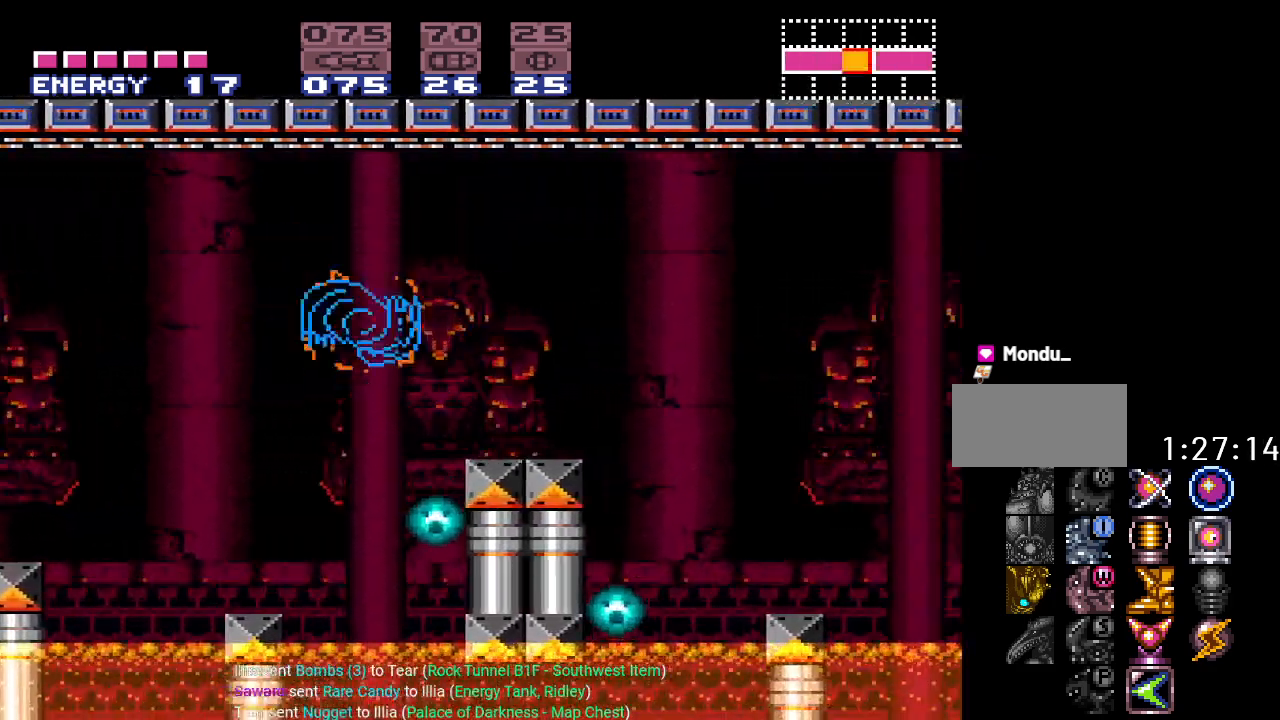
{"buttons": ["Y", "DPAD_RIGHT"], "events": [[234, "B", "up"]]}
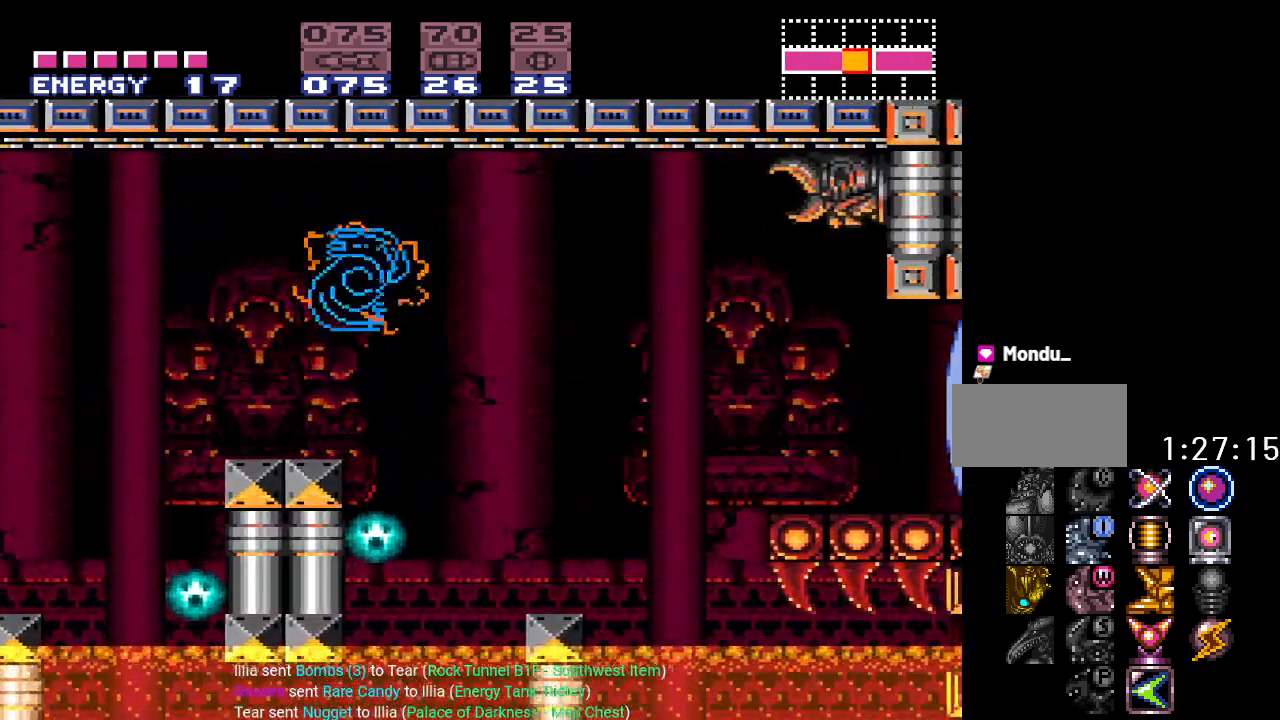
{"buttons": ["DPAD_RIGHT"], "events": [[234, "B", "down"], [384, "B", "up"], [484, "Y", "up"]]}